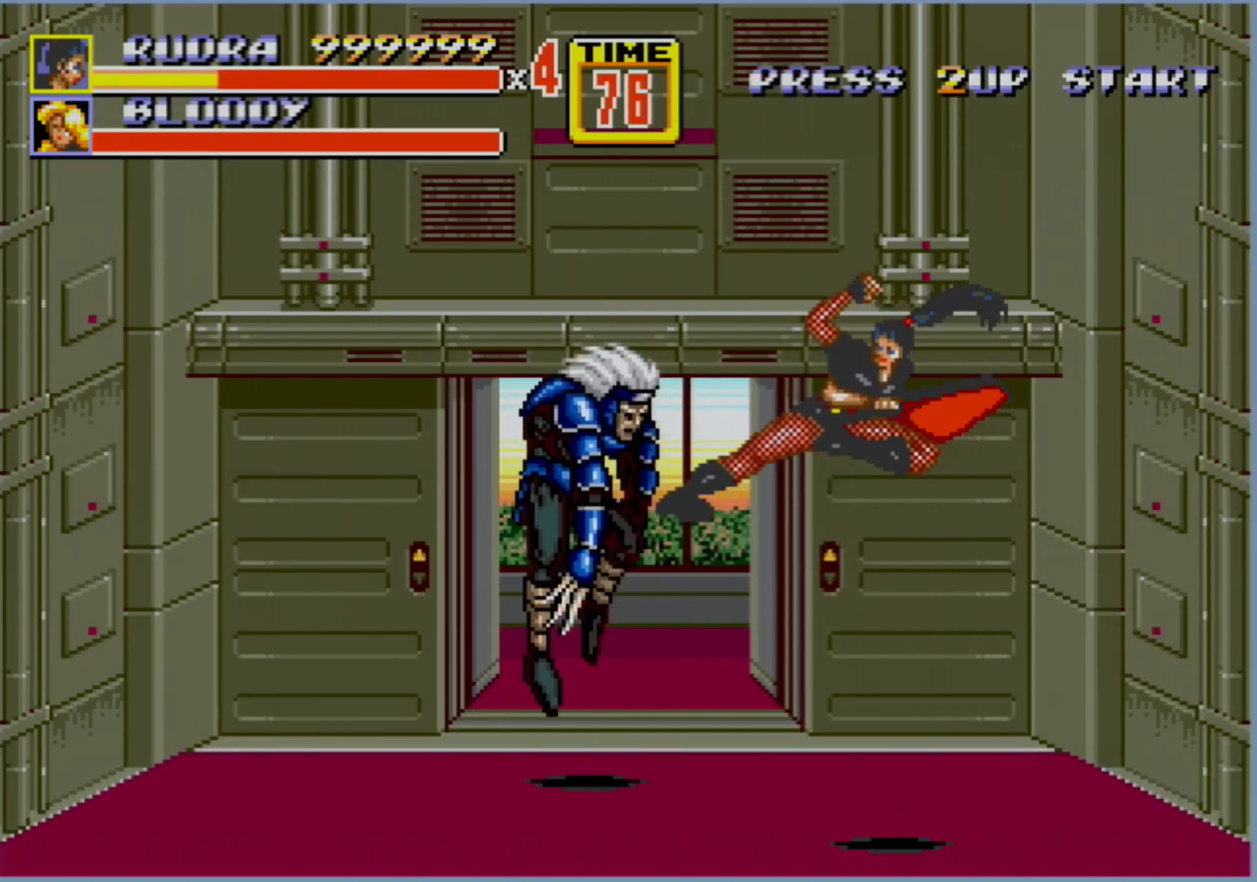
Gameplay with a controller (Xbox layout); each line is a JSON object with the inputs held at the frame after it. "events" lists button and stick changes between this image and that frame as [ms after this image, input, new state], when the widget could be followed in between. Not read: L1 L2 L3 R1 R2 R3.
{"buttons": [], "events": []}
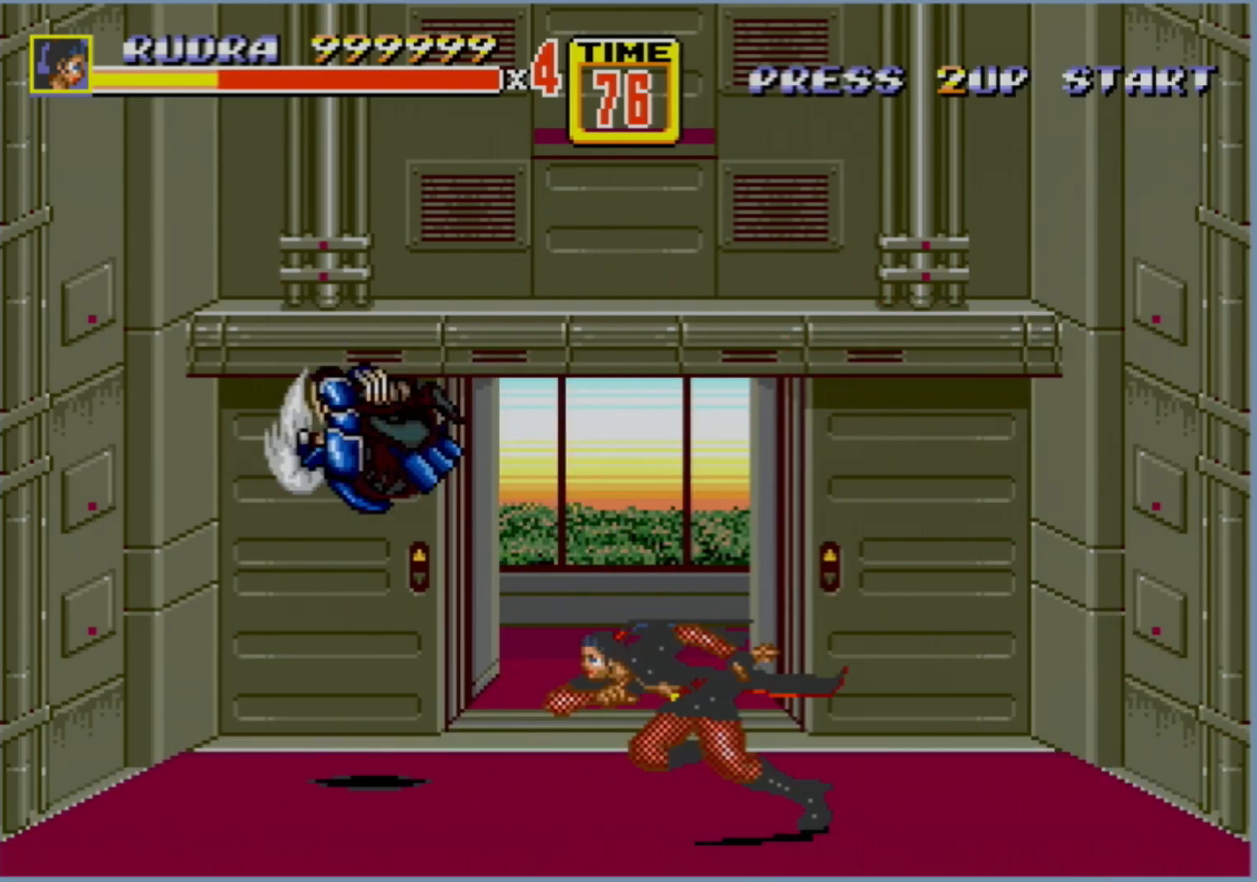
{"buttons": [], "events": [[50, "DPAD_LEFT", "down"], [100, "DPAD_LEFT", "up"], [133, "DPAD_LEFT", "down"], [150, "B", "down"], [200, "B", "up"], [233, "DPAD_LEFT", "up"]]}
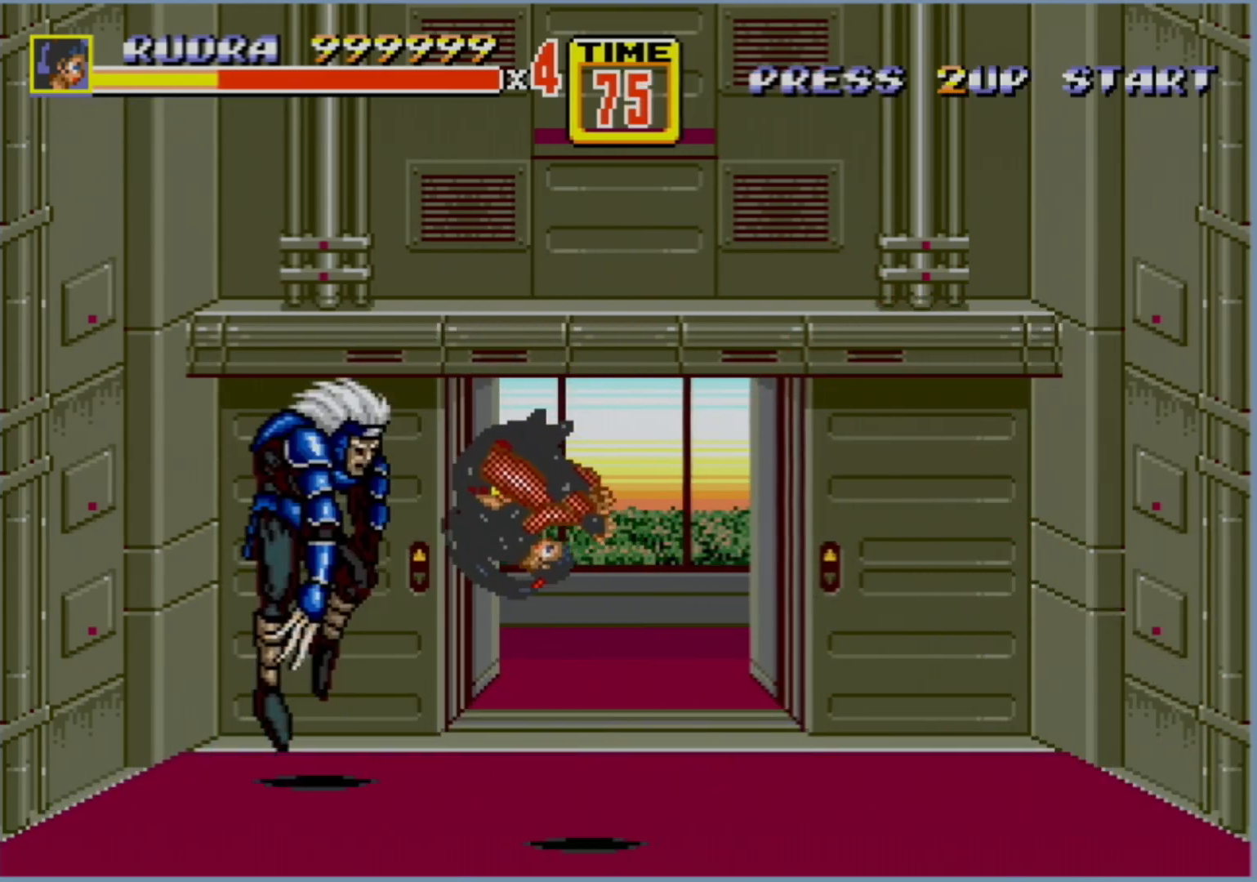
{"buttons": [], "events": []}
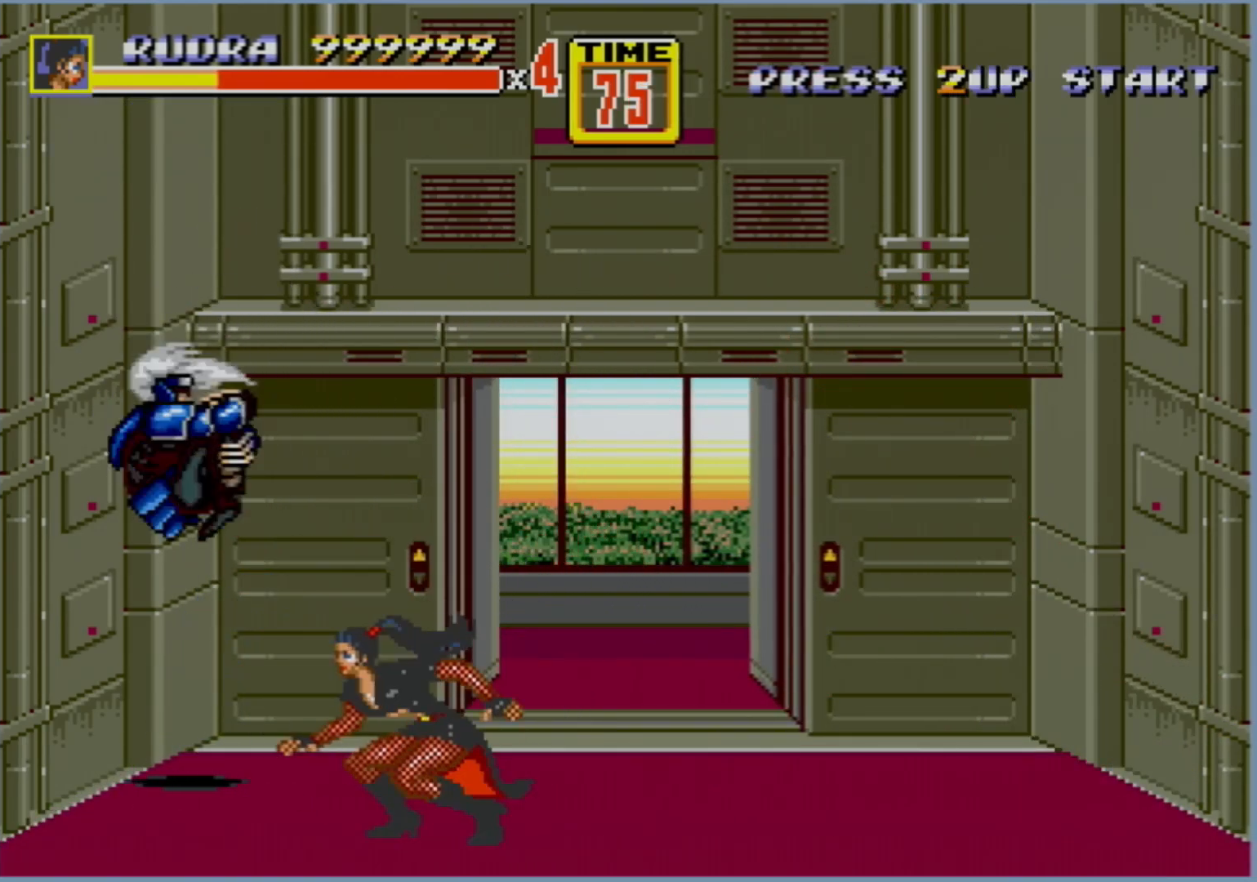
{"buttons": [], "events": [[67, "DPAD_LEFT", "down"], [133, "DPAD_LEFT", "up"], [150, "DPAD_LEFT", "down"], [183, "B", "down"], [250, "B", "up"], [267, "DPAD_LEFT", "up"]]}
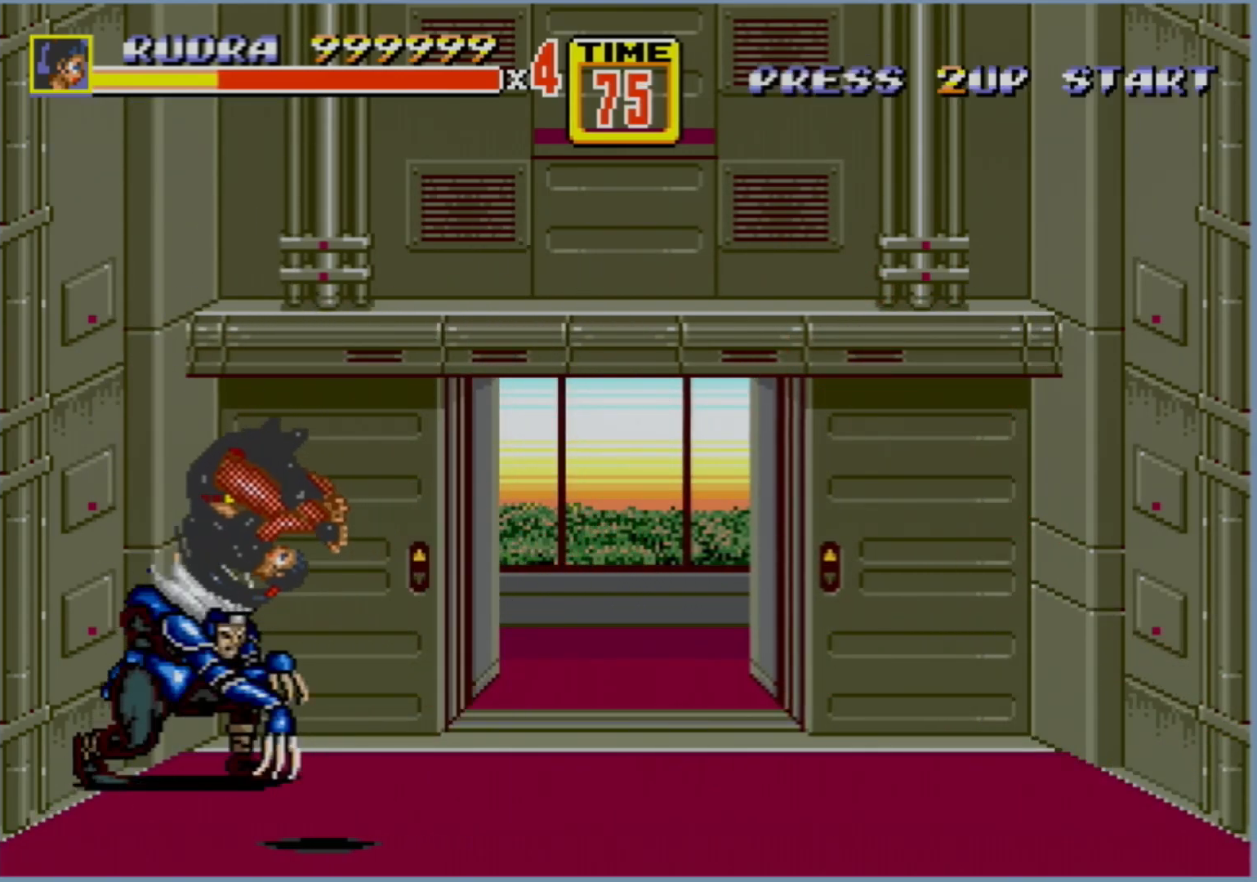
{"buttons": [], "events": []}
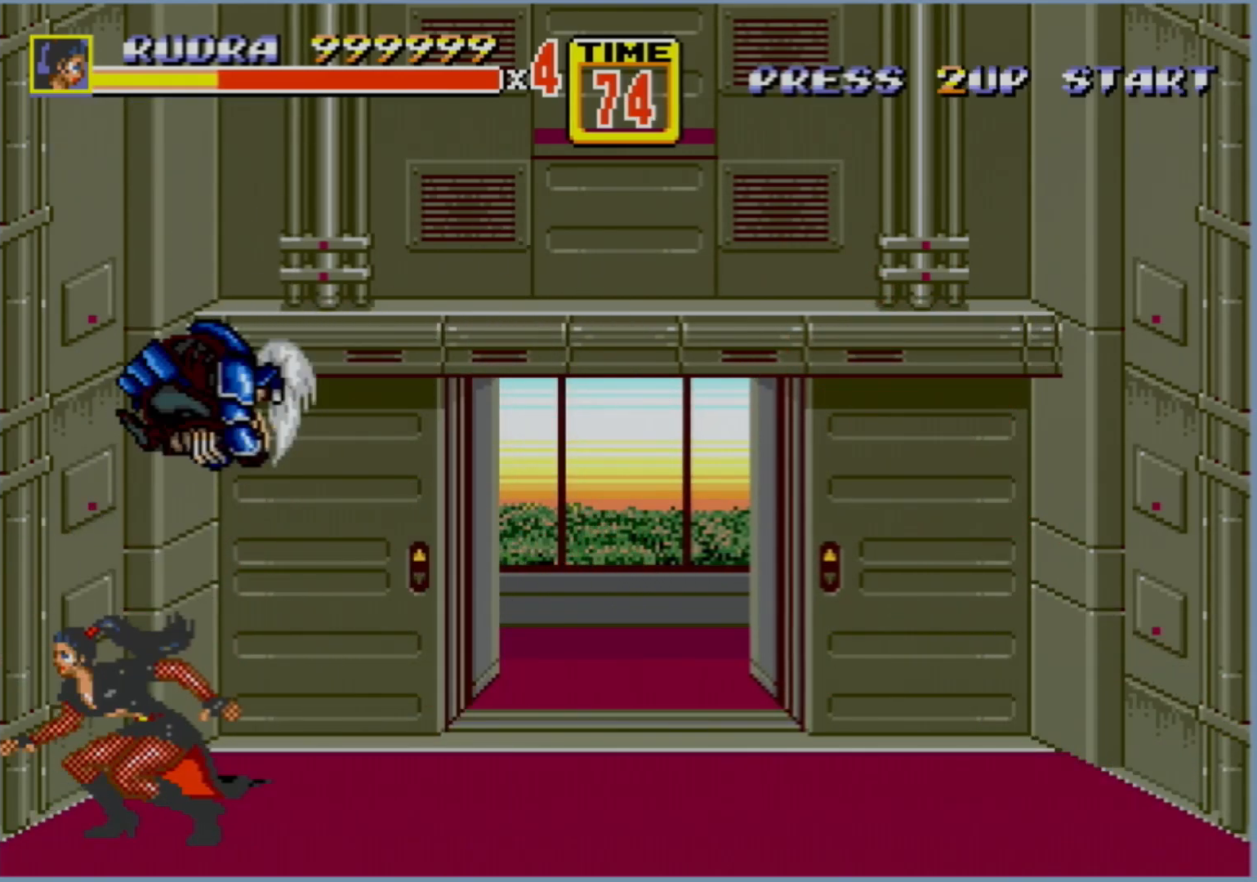
{"buttons": ["B", "DPAD_UP", "DPAD_RIGHT"], "events": [[183, "DPAD_UP", "down"], [200, "DPAD_RIGHT", "down"], [400, "B", "down"]]}
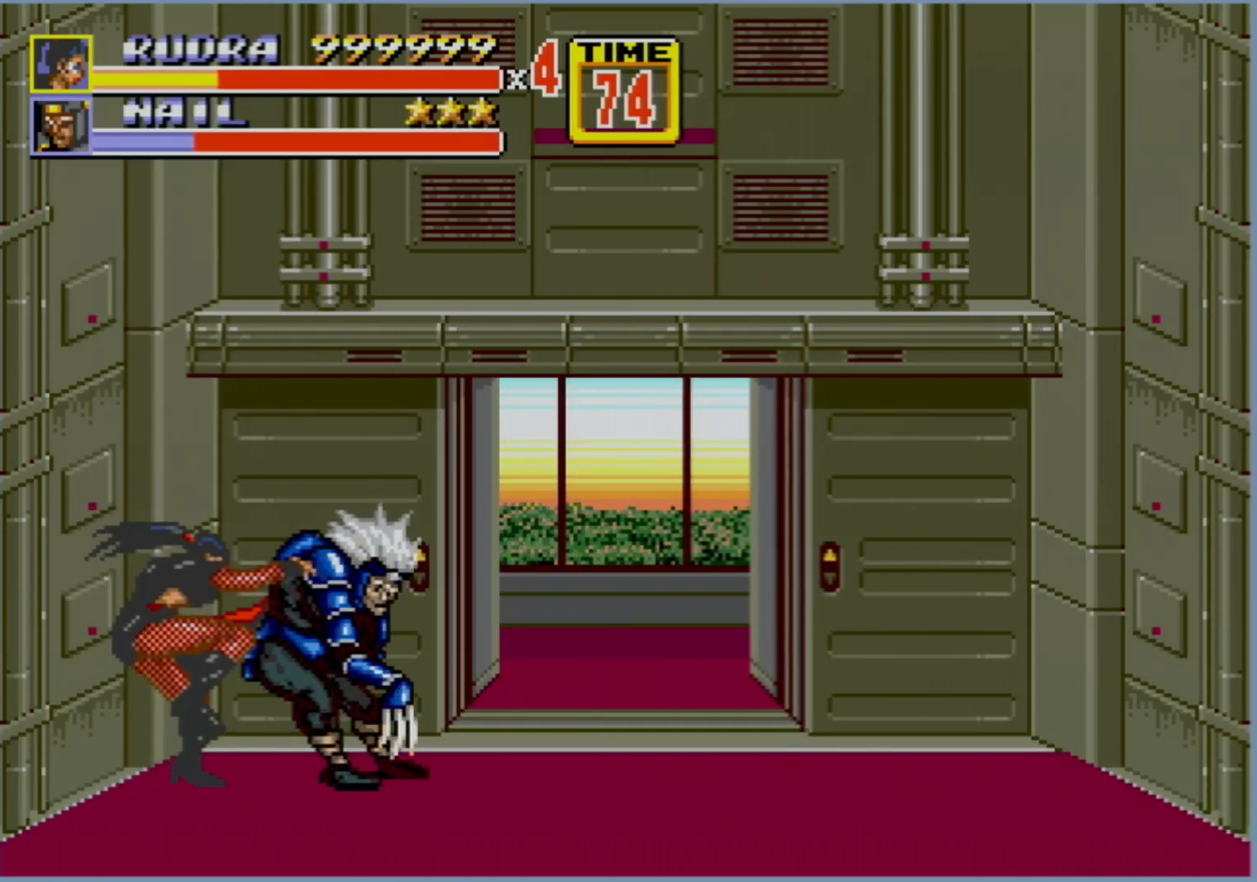
{"buttons": [], "events": [[183, "DPAD_RIGHT", "up"], [183, "DPAD_UP", "up"], [383, "B", "up"]]}
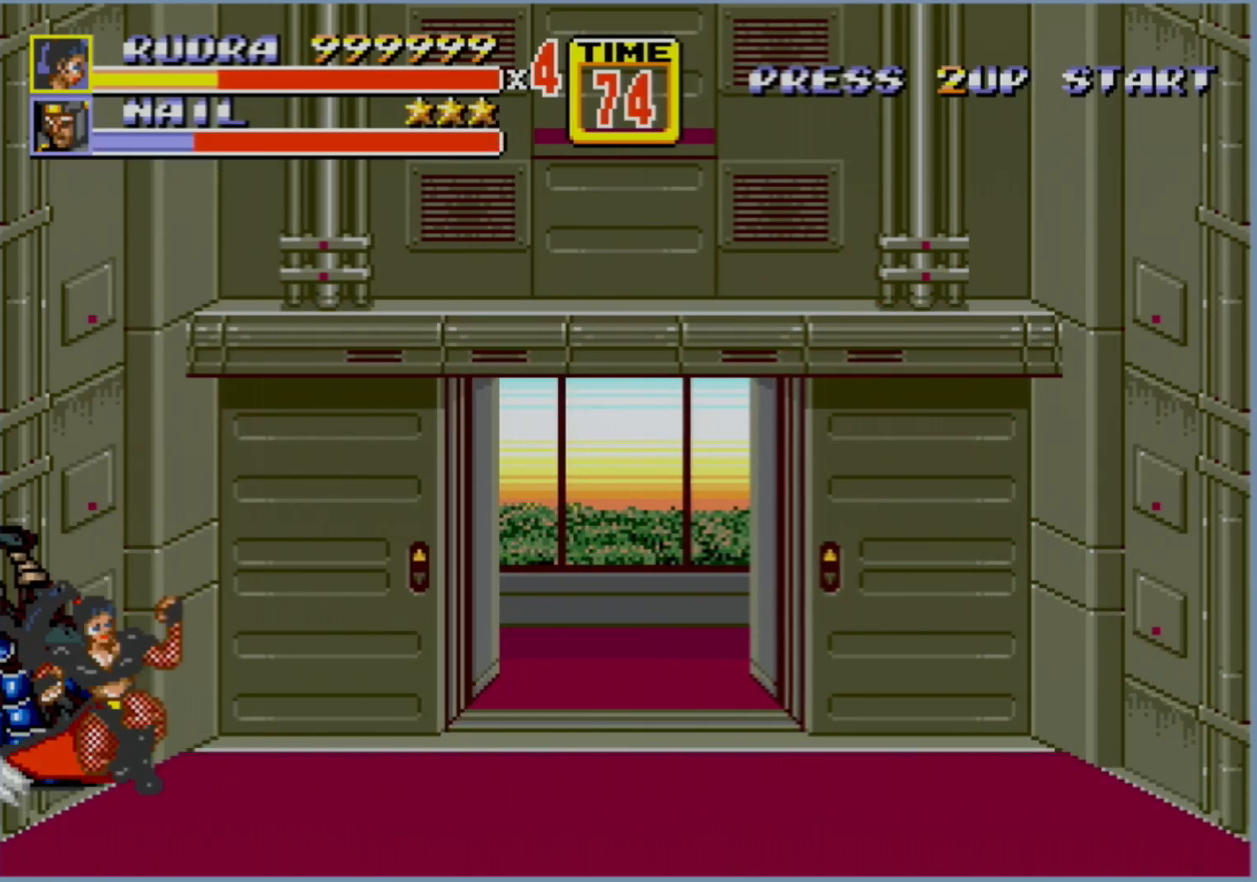
{"buttons": ["DPAD_RIGHT"], "events": [[33, "DPAD_RIGHT", "down"]]}
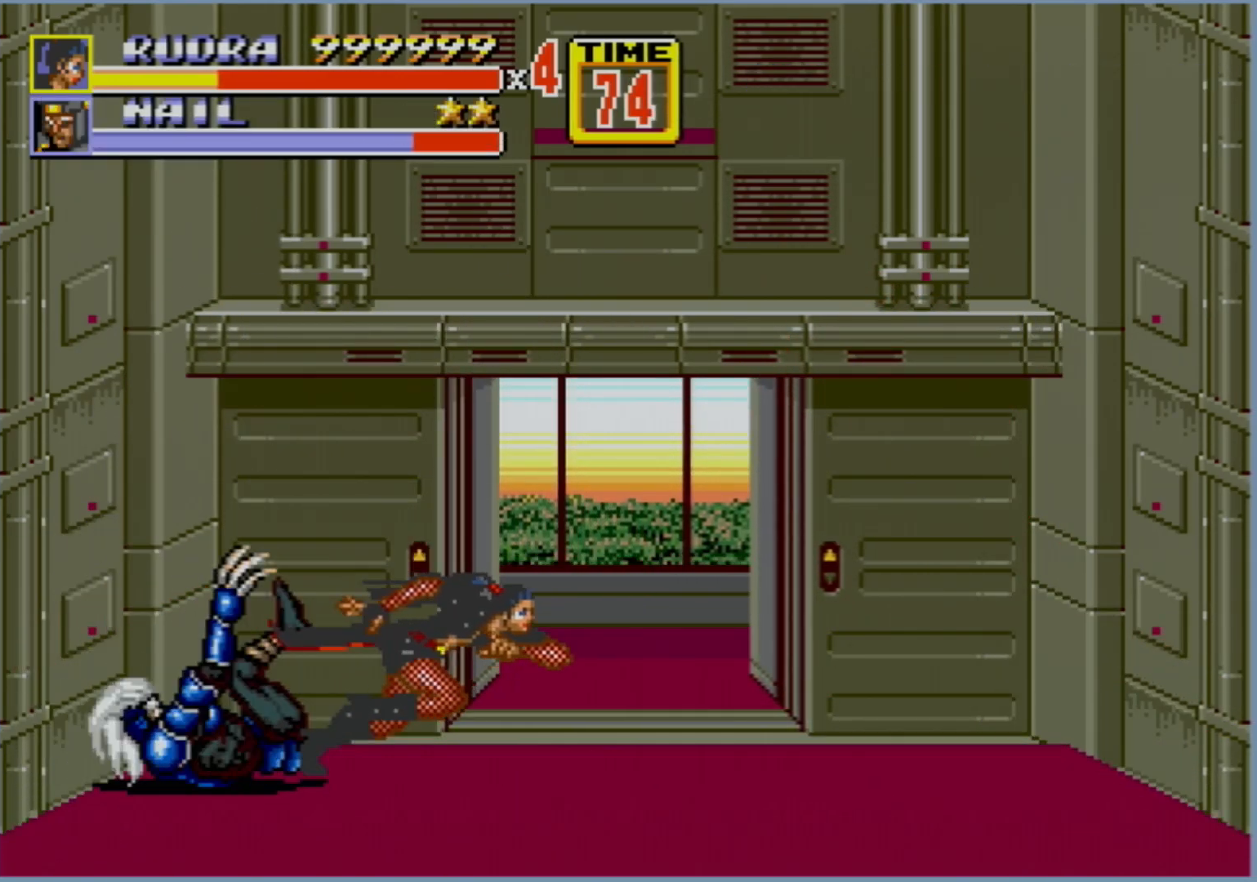
{"buttons": ["C", "DPAD_RIGHT"], "events": [[167, "C", "down"]]}
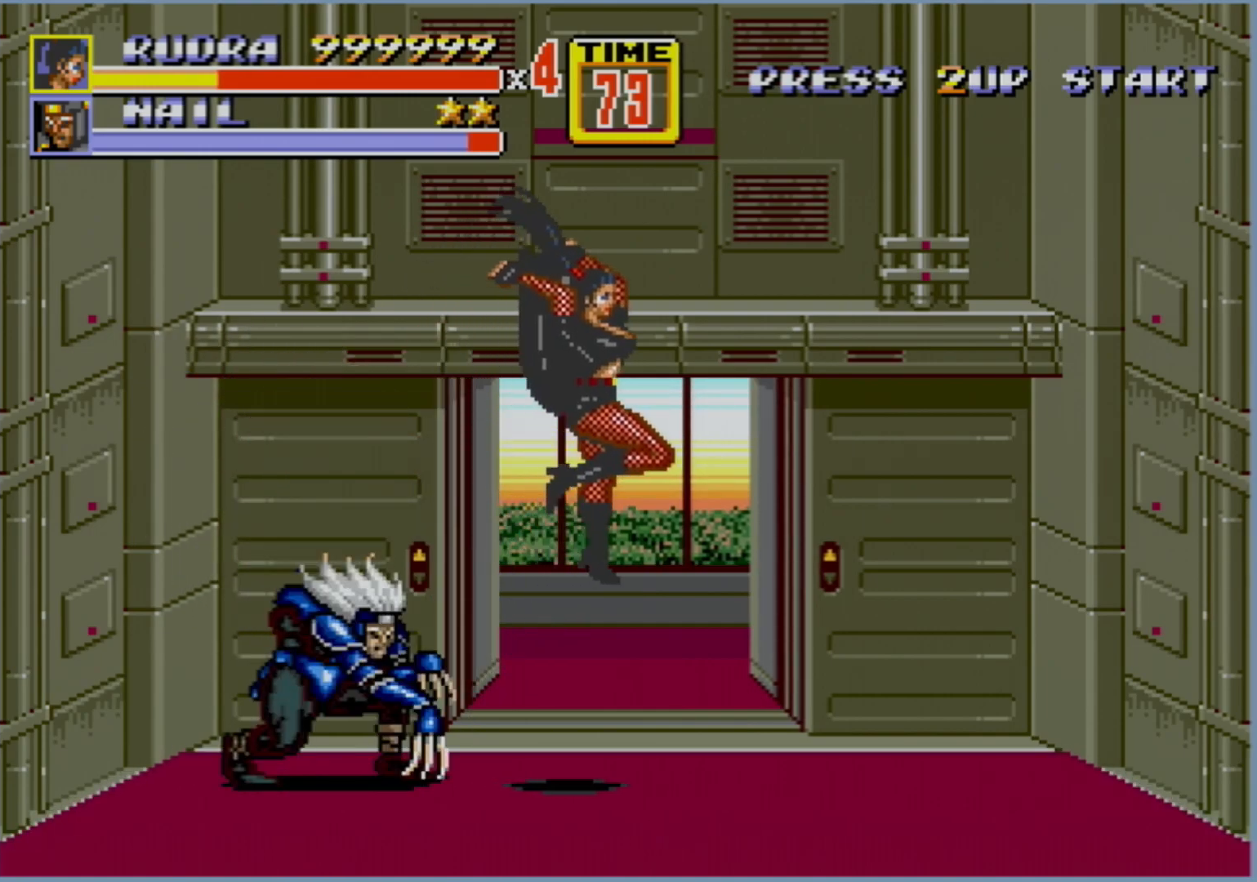
{"buttons": [], "events": [[233, "C", "up"], [500, "DPAD_RIGHT", "up"]]}
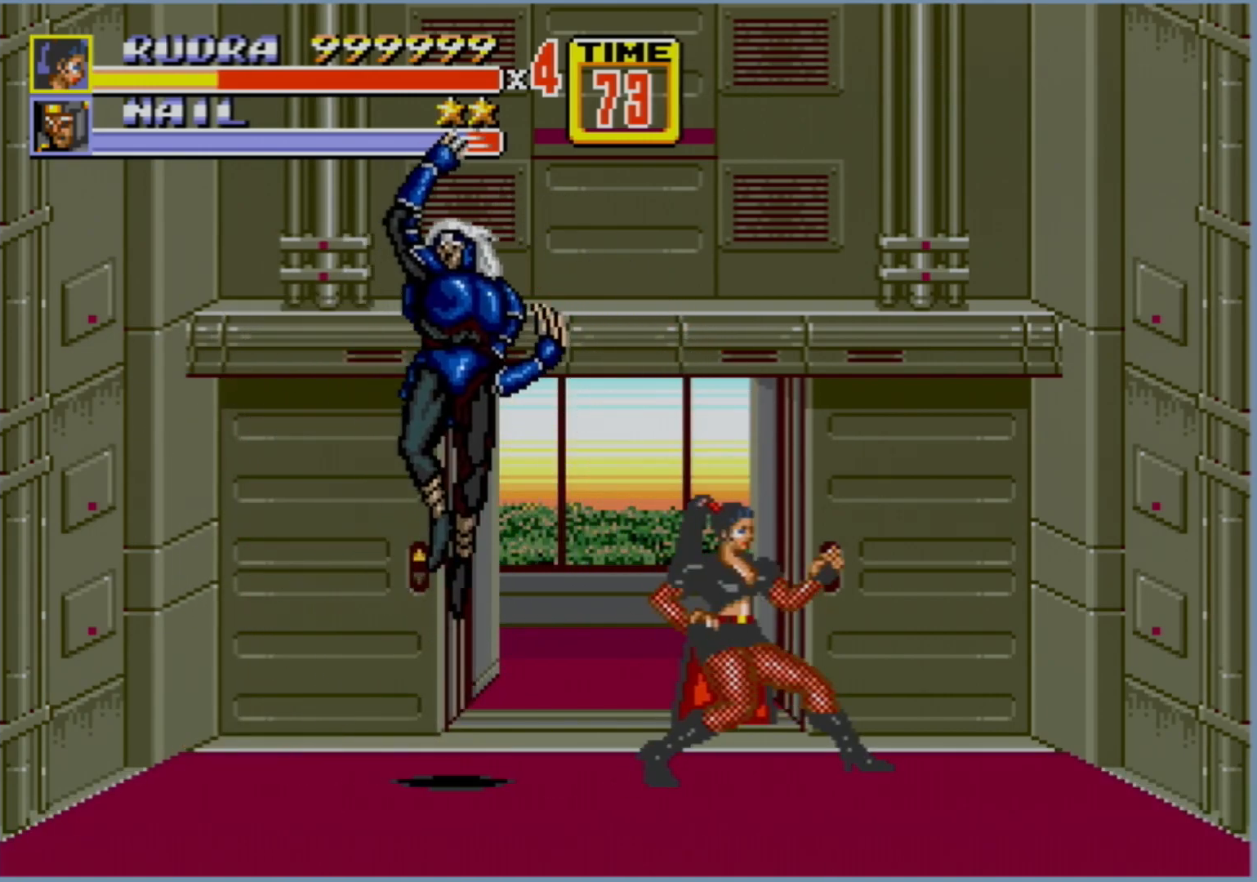
{"buttons": ["DPAD_LEFT"], "events": [[200, "DPAD_LEFT", "down"]]}
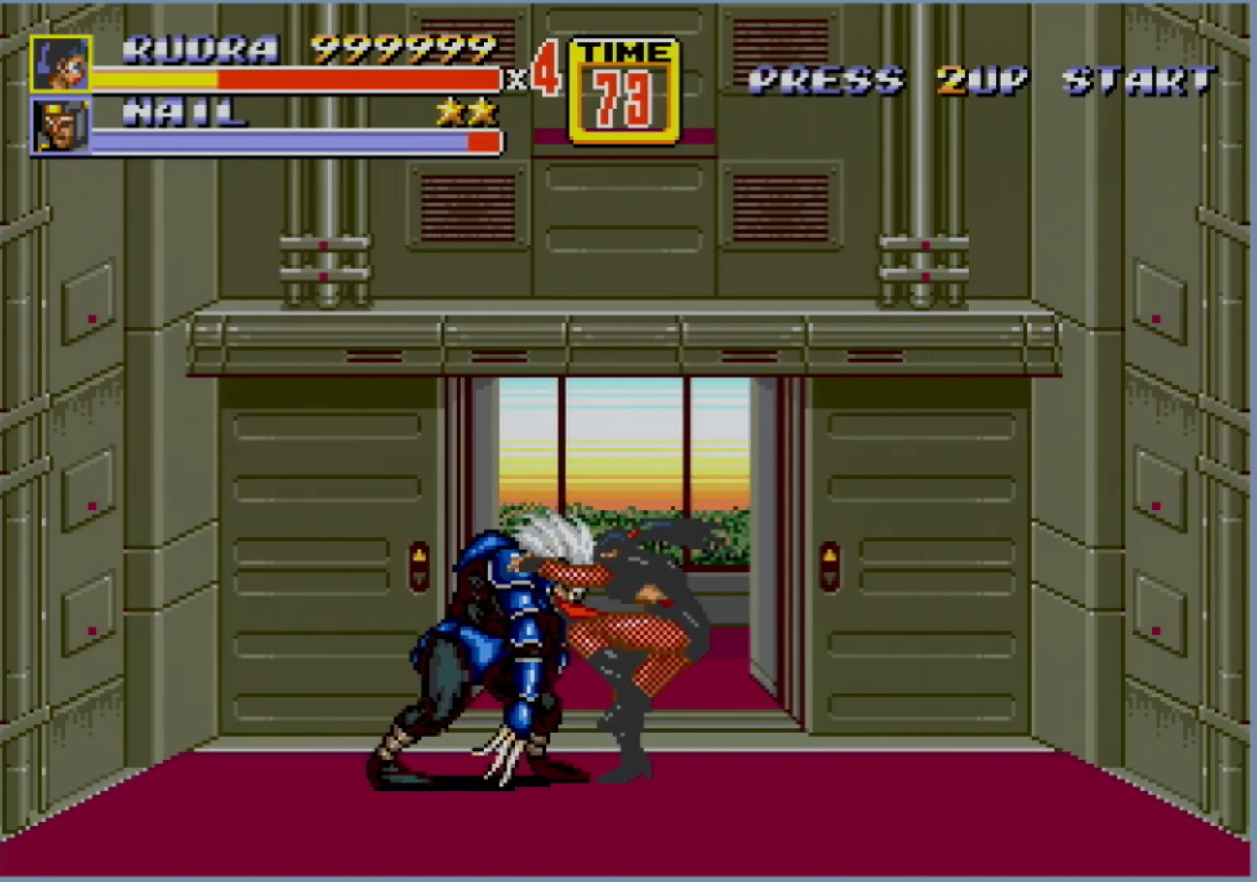
{"buttons": ["B", "DPAD_LEFT"], "events": [[167, "B", "down"], [350, "B", "up"], [483, "B", "down"]]}
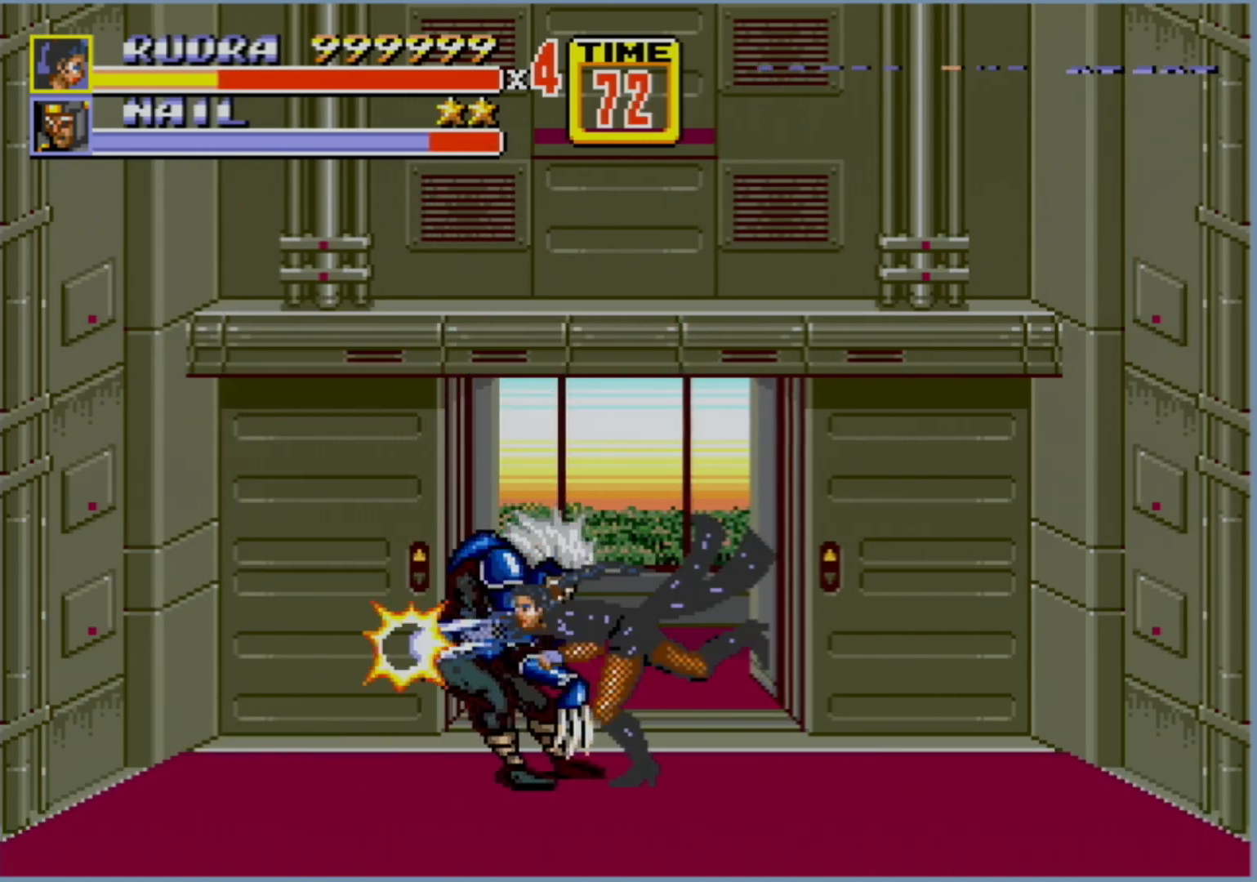
{"buttons": ["B", "DPAD_LEFT"], "events": [[200, "B", "up"], [267, "B", "down"], [350, "B", "up"], [417, "B", "down"]]}
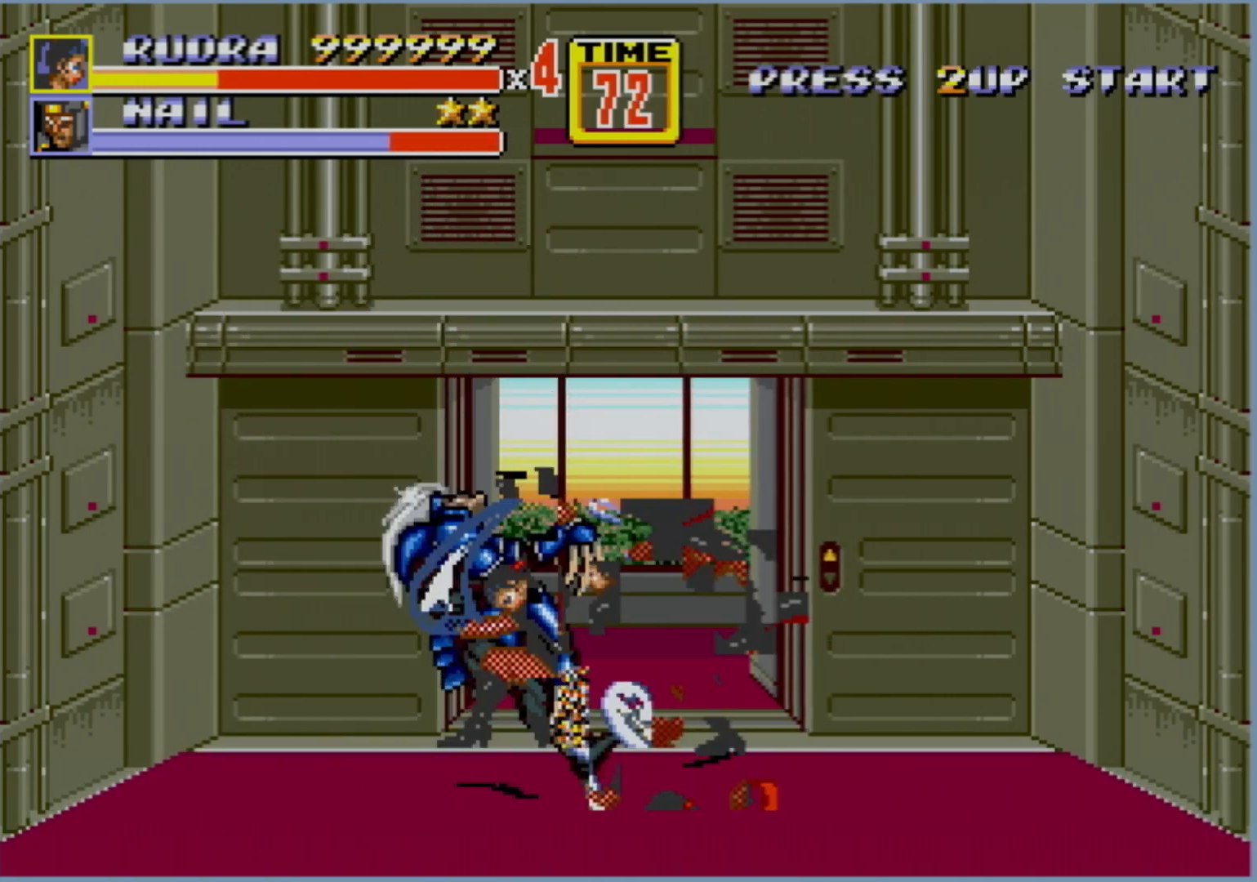
{"buttons": ["DPAD_LEFT"], "events": [[100, "B", "up"]]}
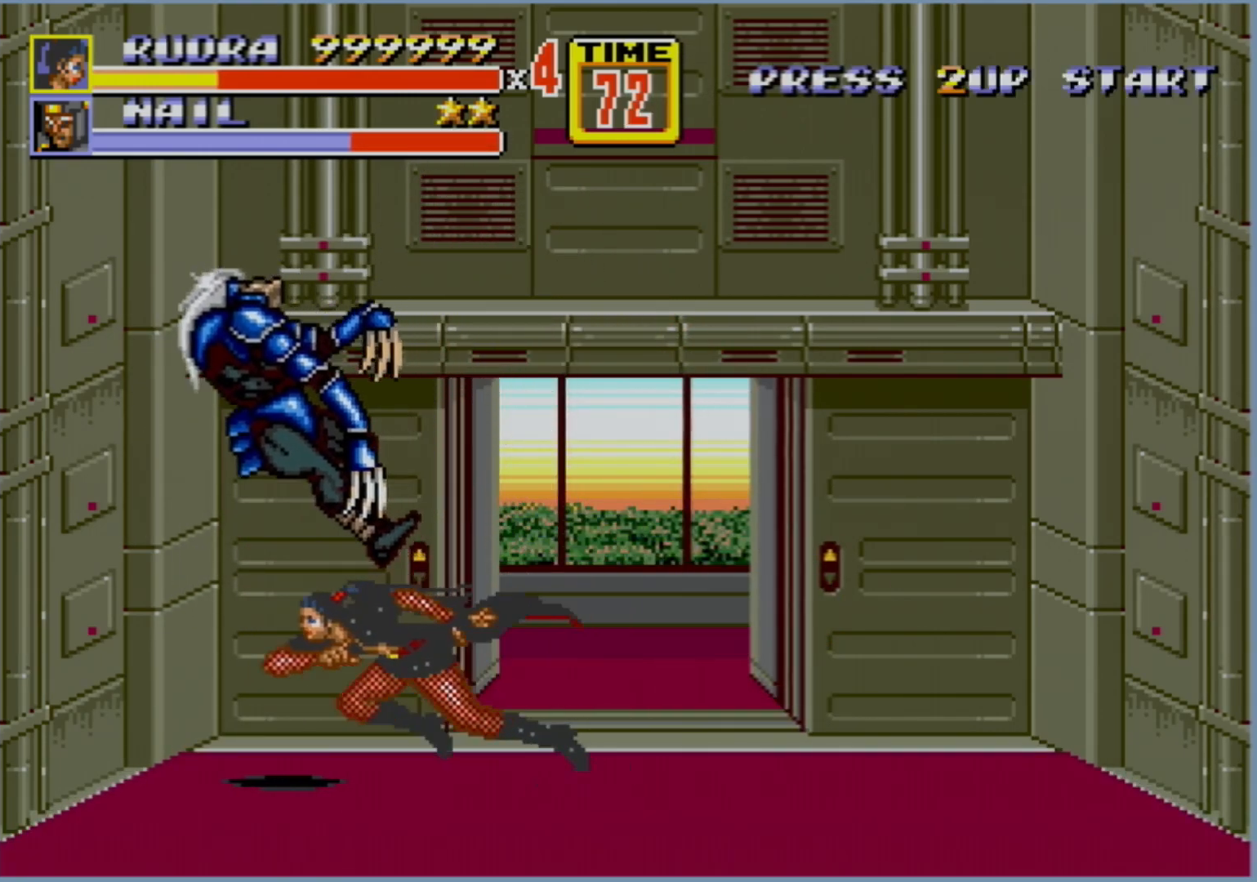
{"buttons": [], "events": [[67, "DPAD_LEFT", "up"]]}
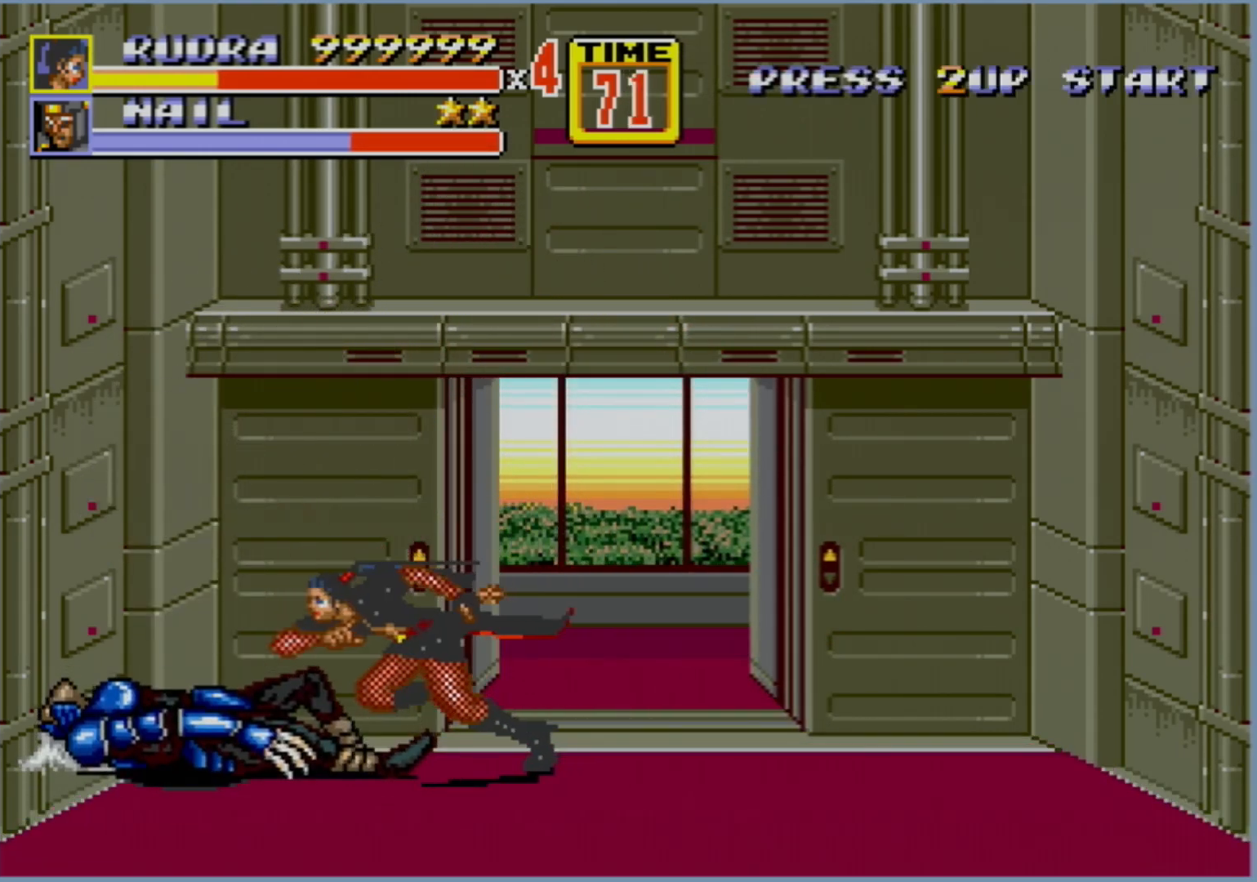
{"buttons": ["C", "DPAD_RIGHT"], "events": [[33, "DPAD_LEFT", "down"], [200, "DPAD_LEFT", "up"], [233, "DPAD_RIGHT", "down"], [317, "C", "down"]]}
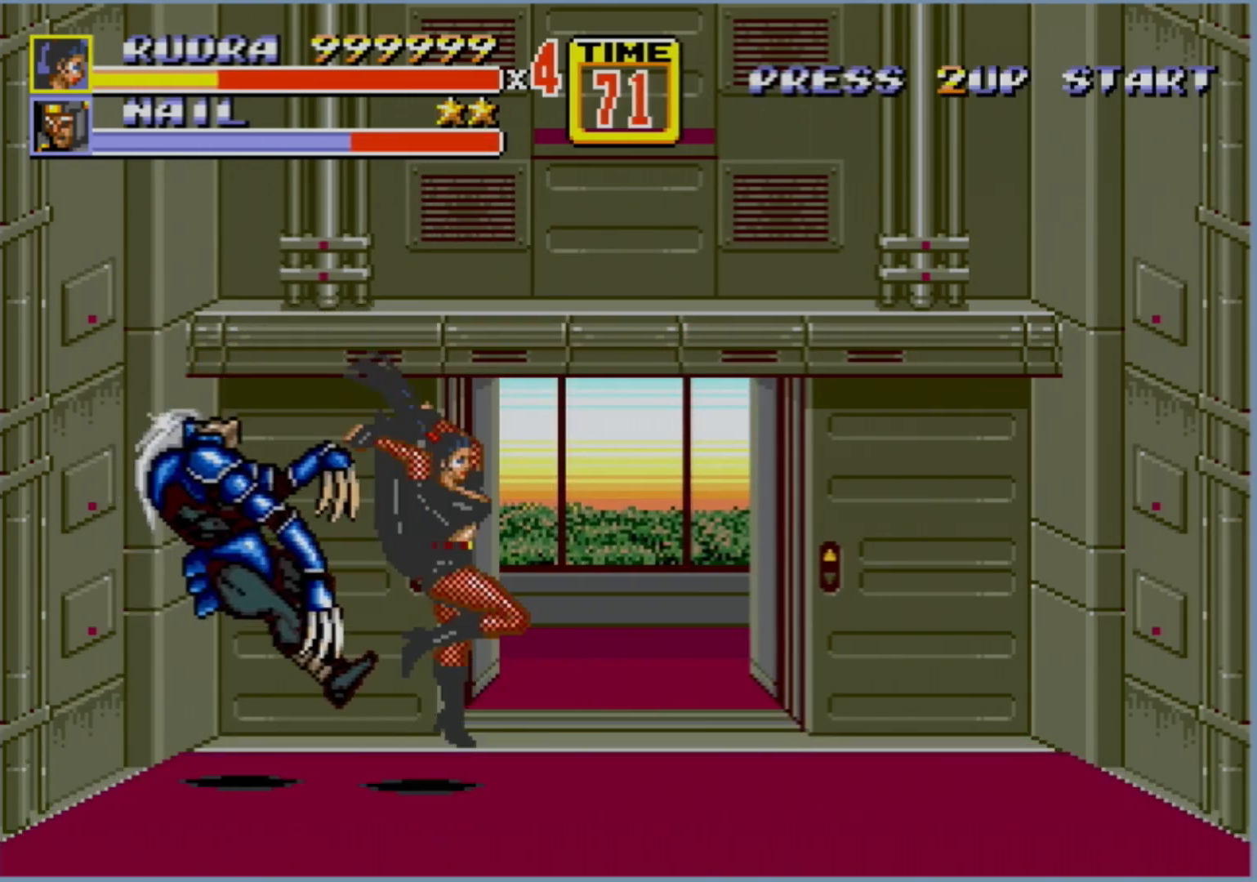
{"buttons": ["DPAD_RIGHT"], "events": [[333, "C", "up"]]}
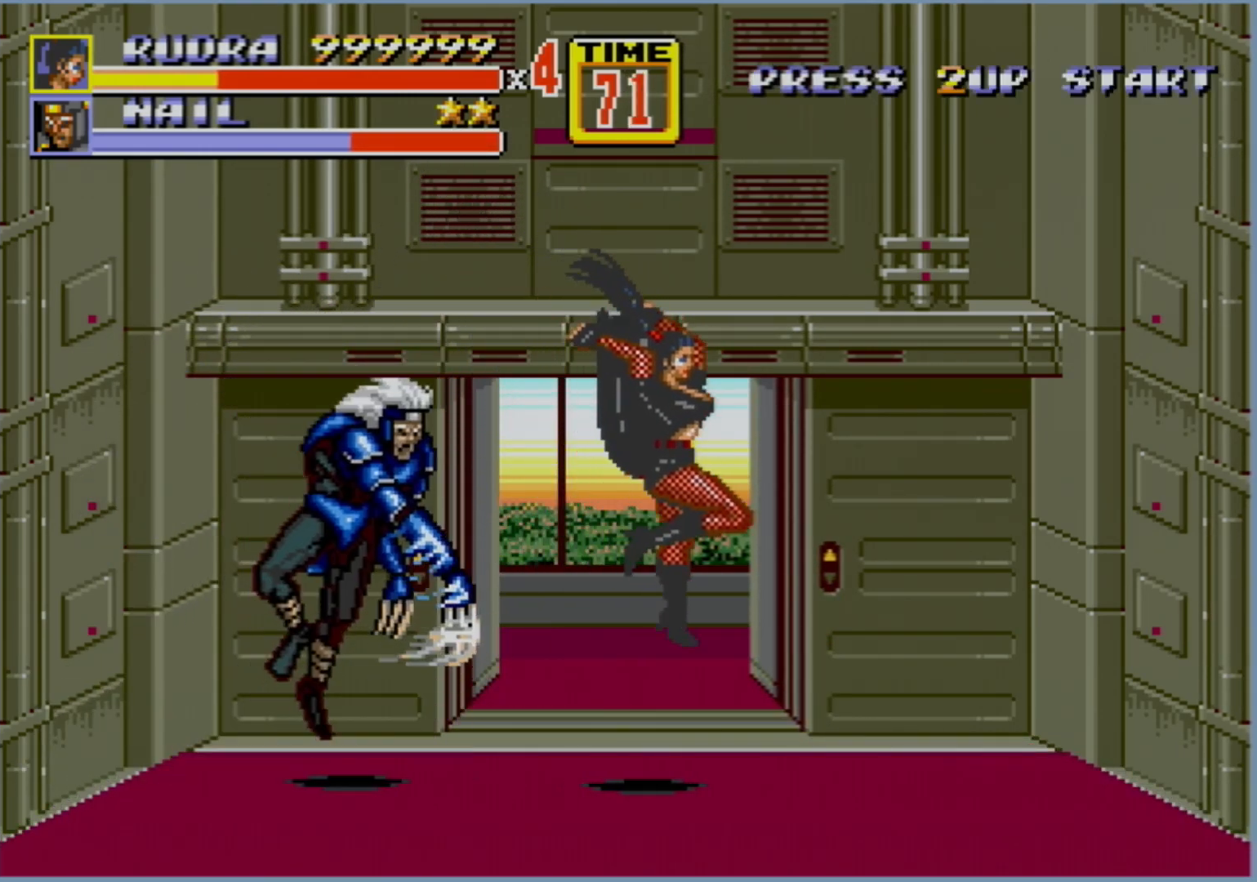
{"buttons": ["DPAD_LEFT"], "events": [[467, "DPAD_RIGHT", "up"], [500, "DPAD_LEFT", "down"]]}
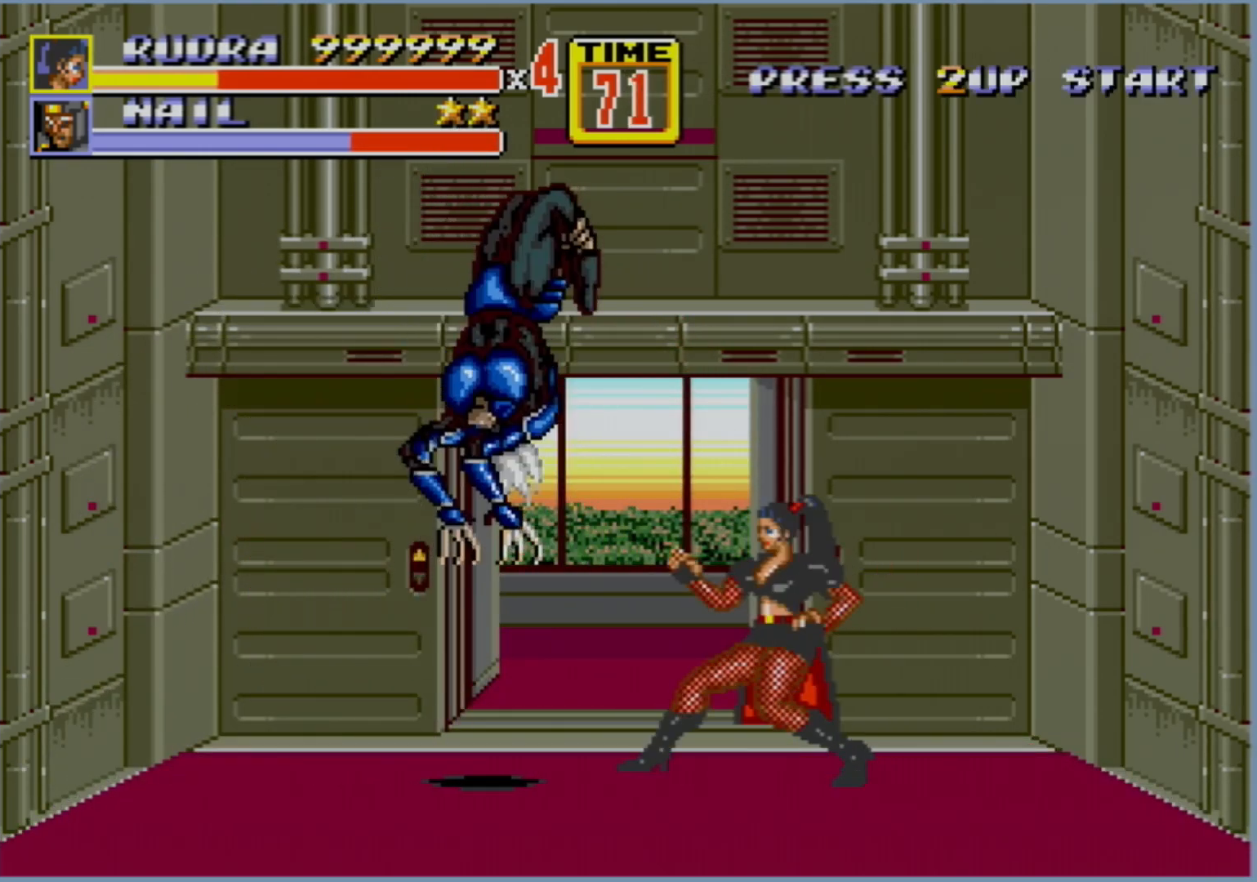
{"buttons": [], "events": [[83, "DPAD_LEFT", "up"], [267, "DPAD_LEFT", "down"], [317, "DPAD_LEFT", "up"], [367, "B", "down"], [367, "DPAD_LEFT", "down"], [467, "B", "up"], [467, "DPAD_LEFT", "up"]]}
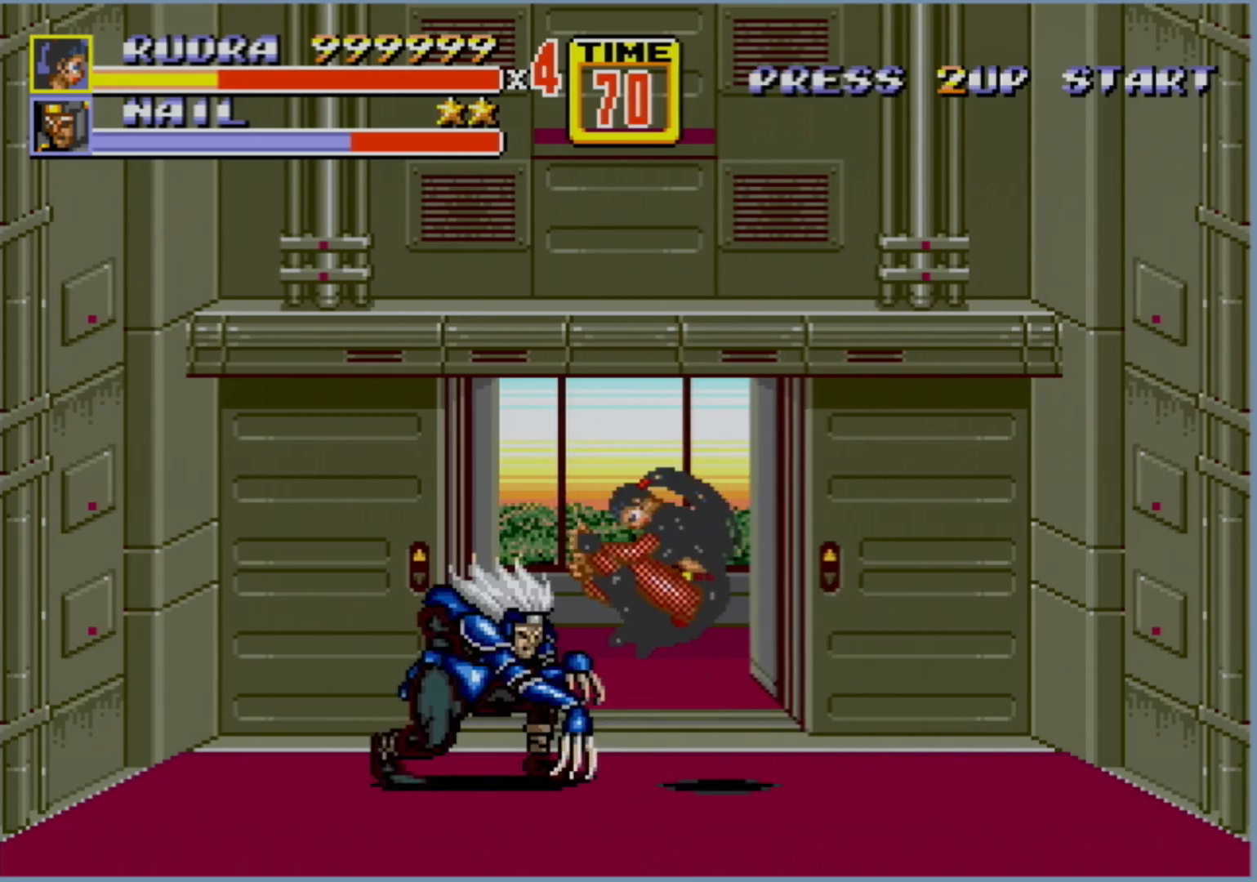
{"buttons": [], "events": []}
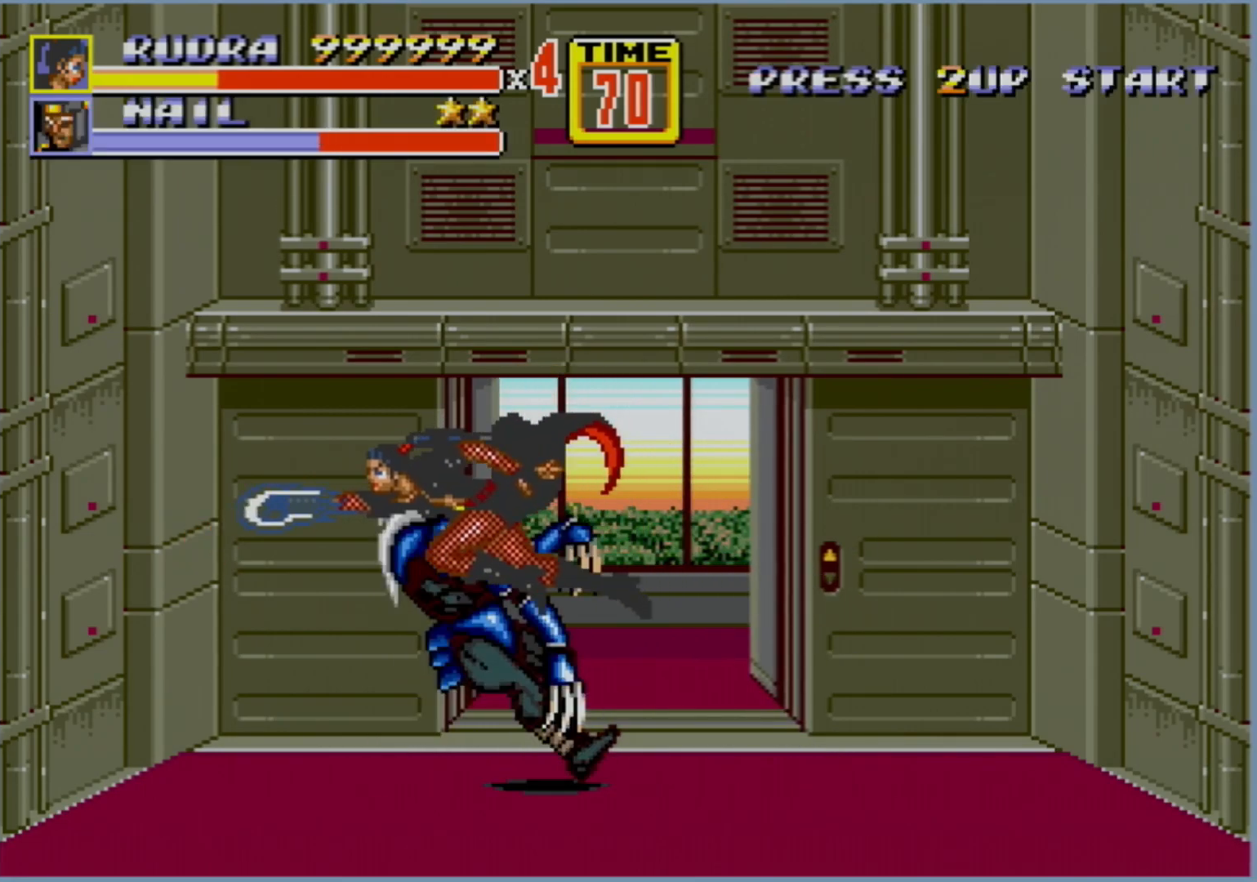
{"buttons": [], "events": []}
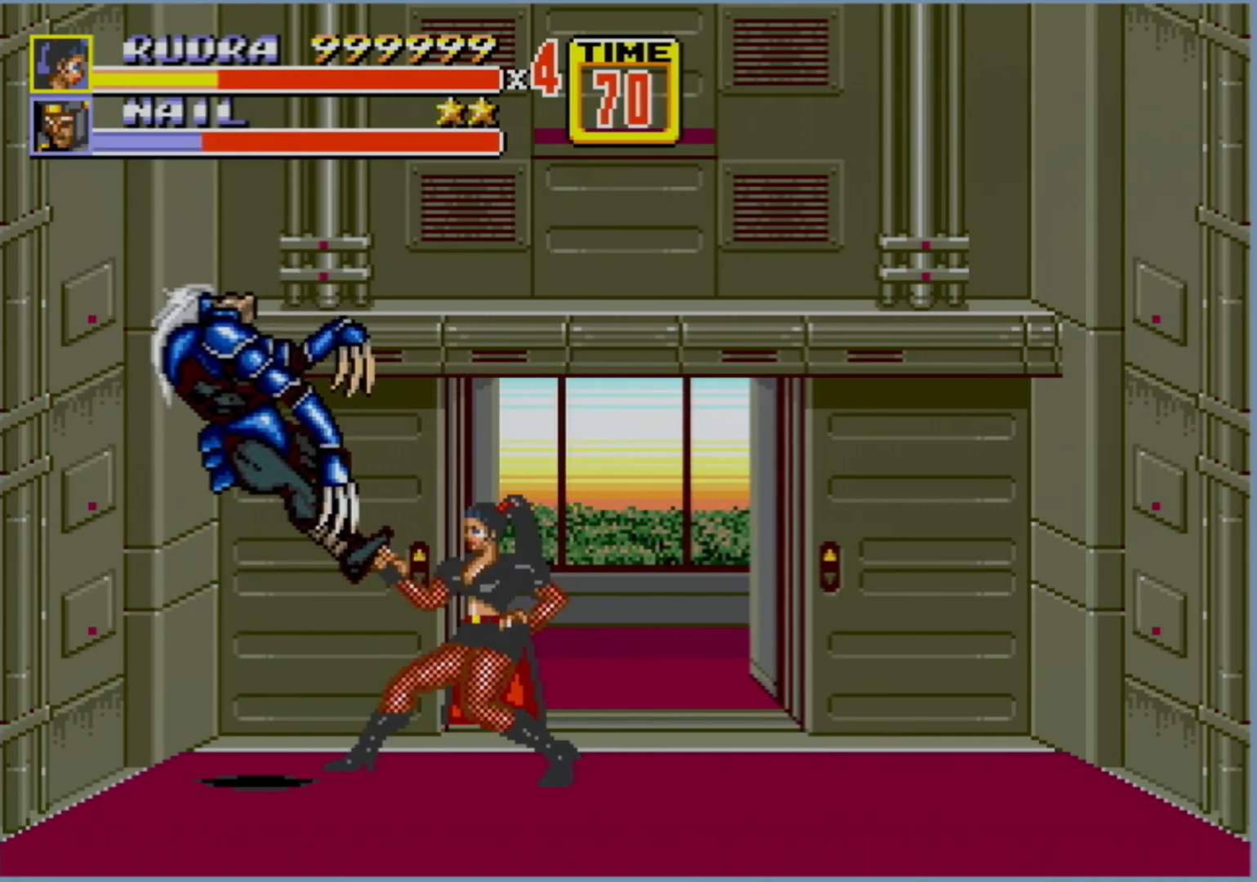
{"buttons": [], "events": [[417, "DPAD_LEFT", "down"], [500, "DPAD_LEFT", "up"]]}
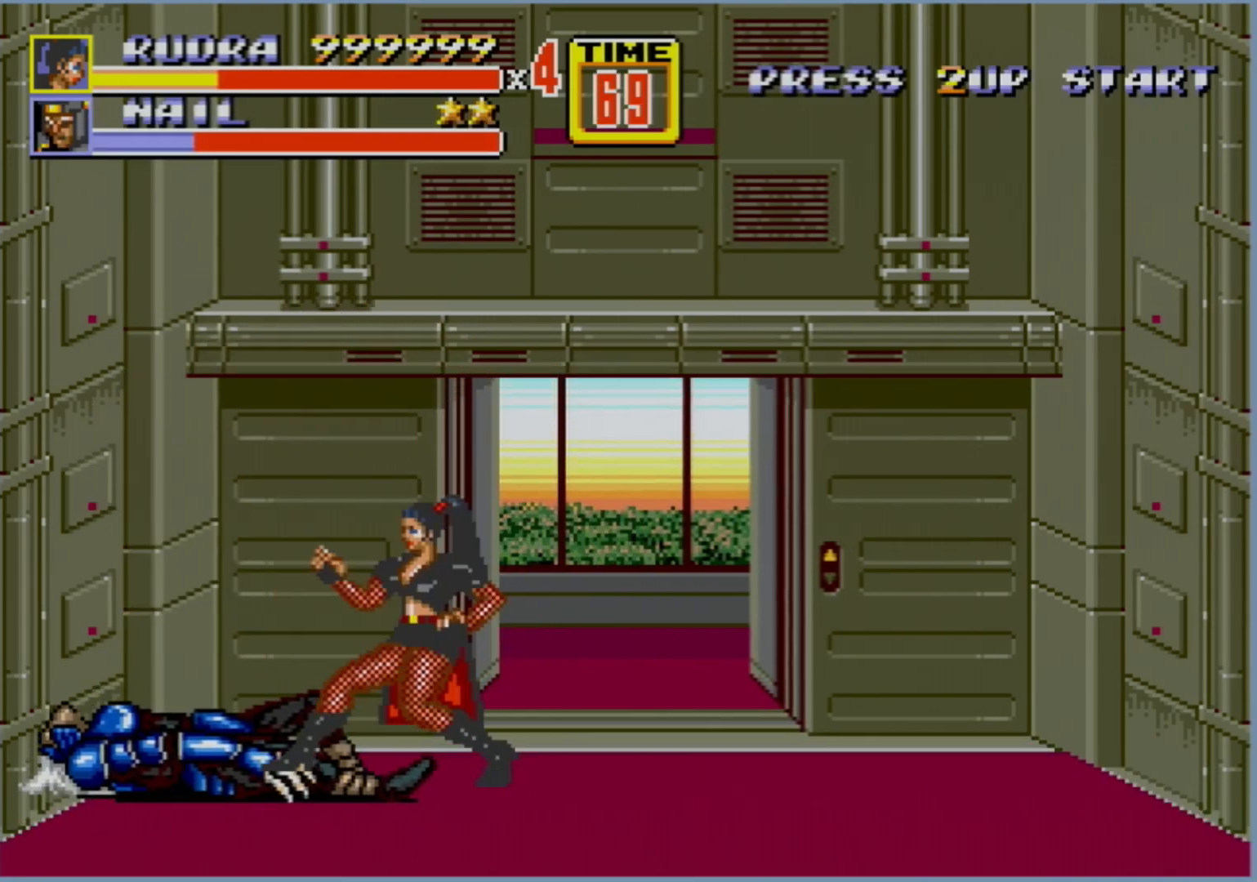
{"buttons": ["C", "DPAD_RIGHT"], "events": [[367, "DPAD_RIGHT", "down"], [417, "C", "down"]]}
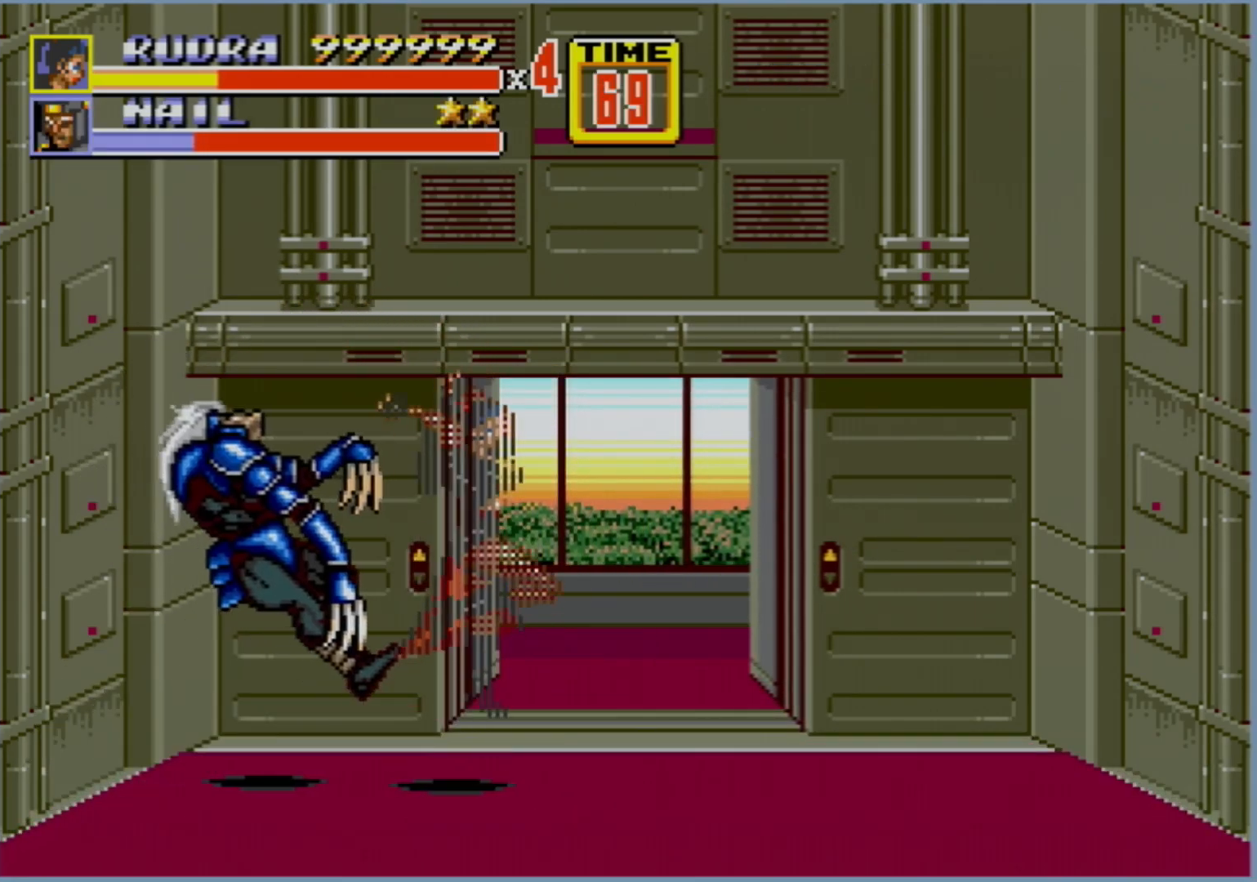
{"buttons": ["DPAD_RIGHT"], "events": [[250, "C", "up"]]}
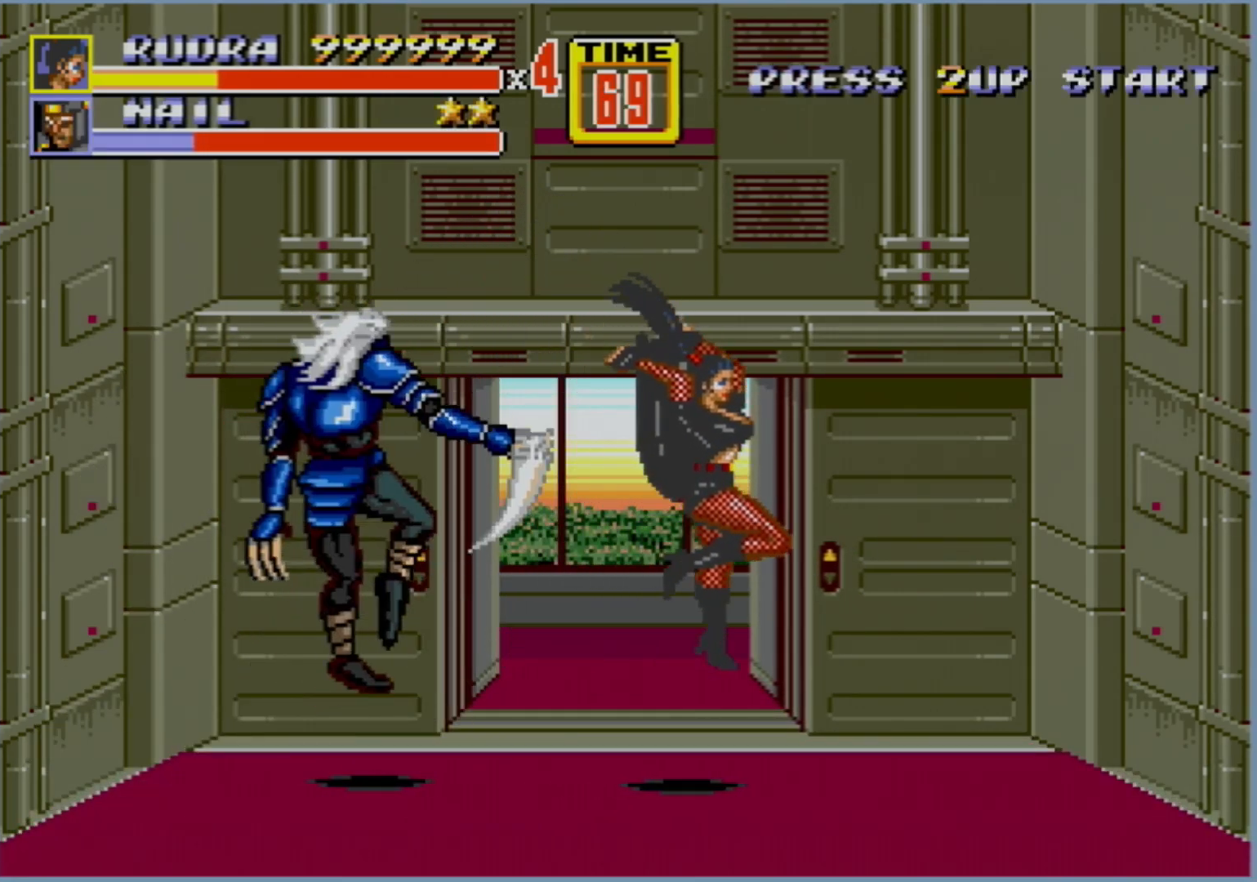
{"buttons": [], "events": [[250, "DPAD_RIGHT", "up"], [267, "DPAD_LEFT", "down"], [383, "DPAD_LEFT", "up"]]}
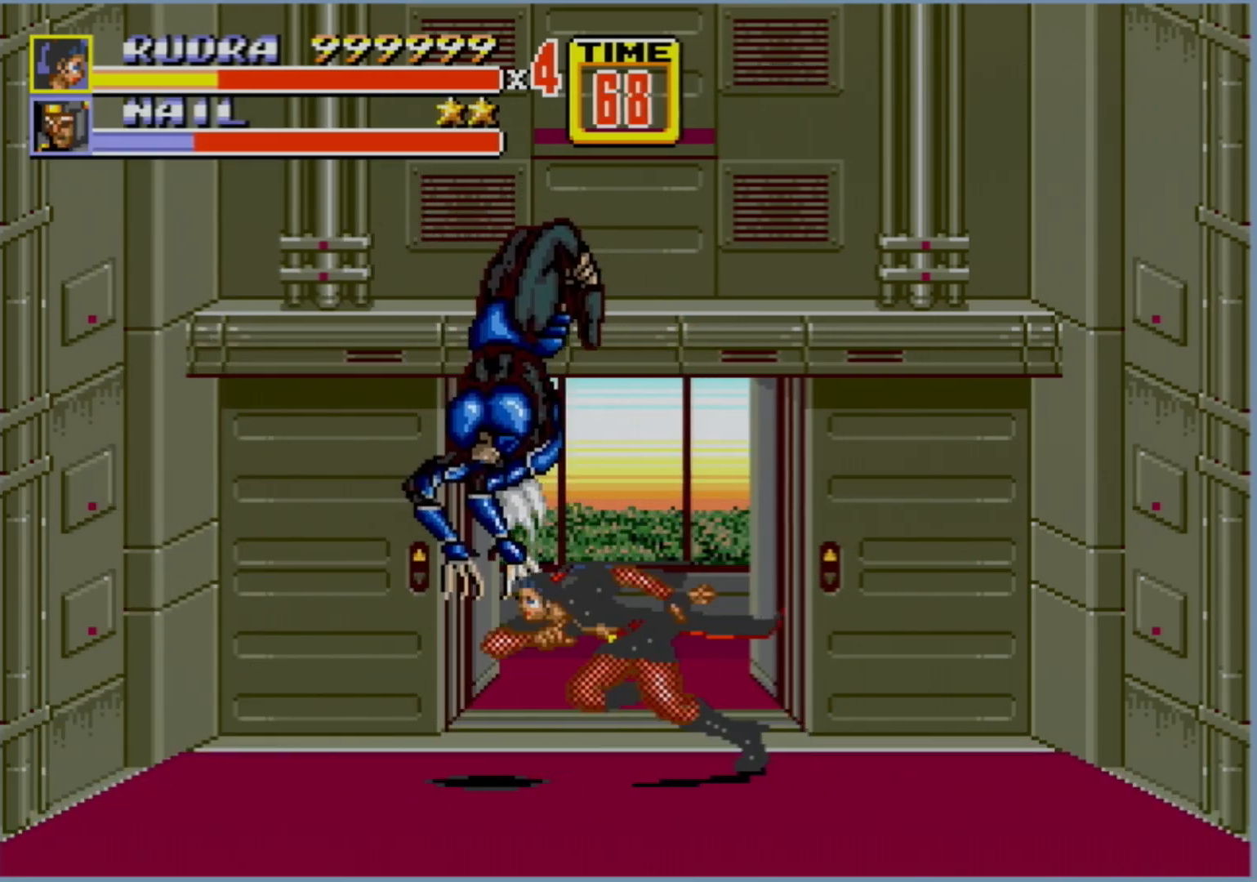
{"buttons": [], "events": [[33, "DPAD_LEFT", "down"], [83, "DPAD_LEFT", "up"], [117, "DPAD_LEFT", "down"], [133, "B", "down"], [233, "B", "up"], [233, "DPAD_LEFT", "up"]]}
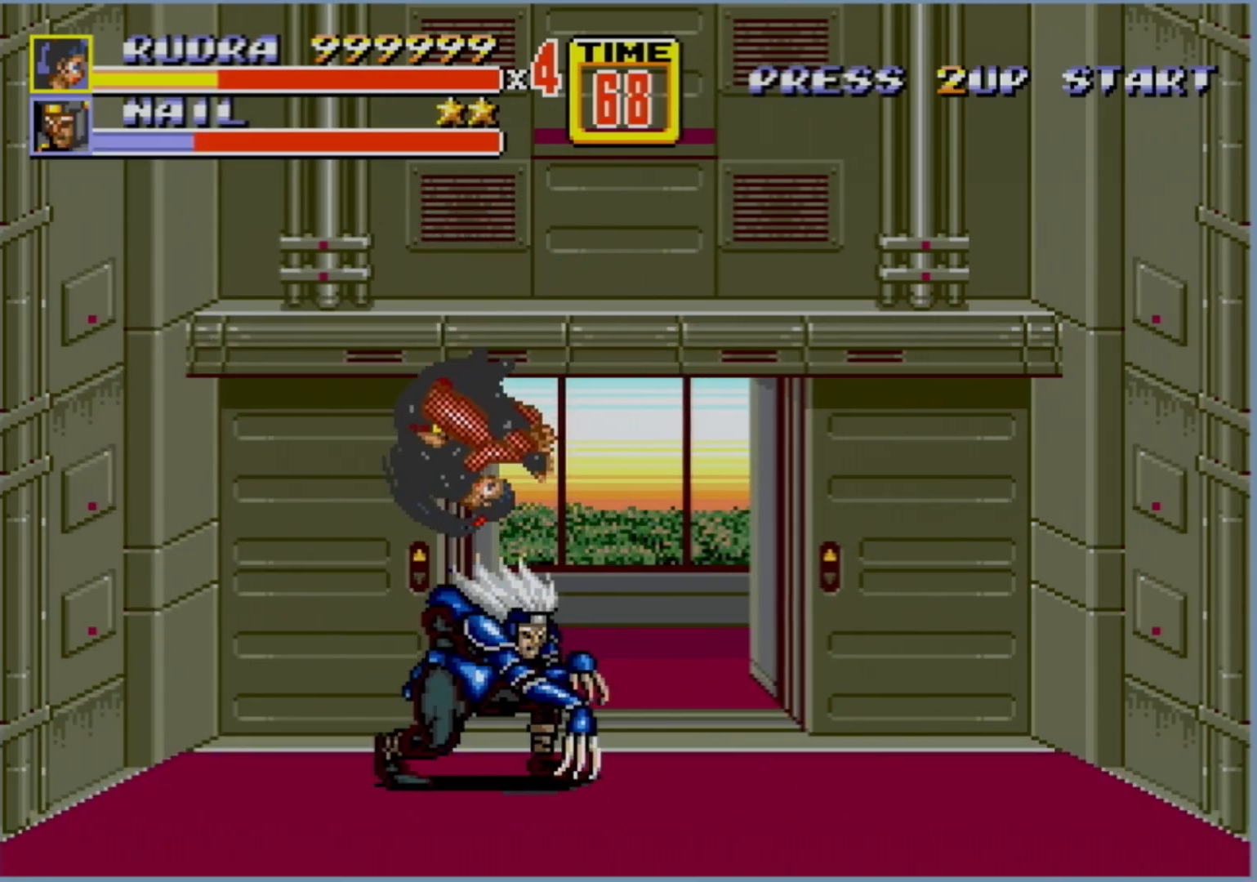
{"buttons": [], "events": []}
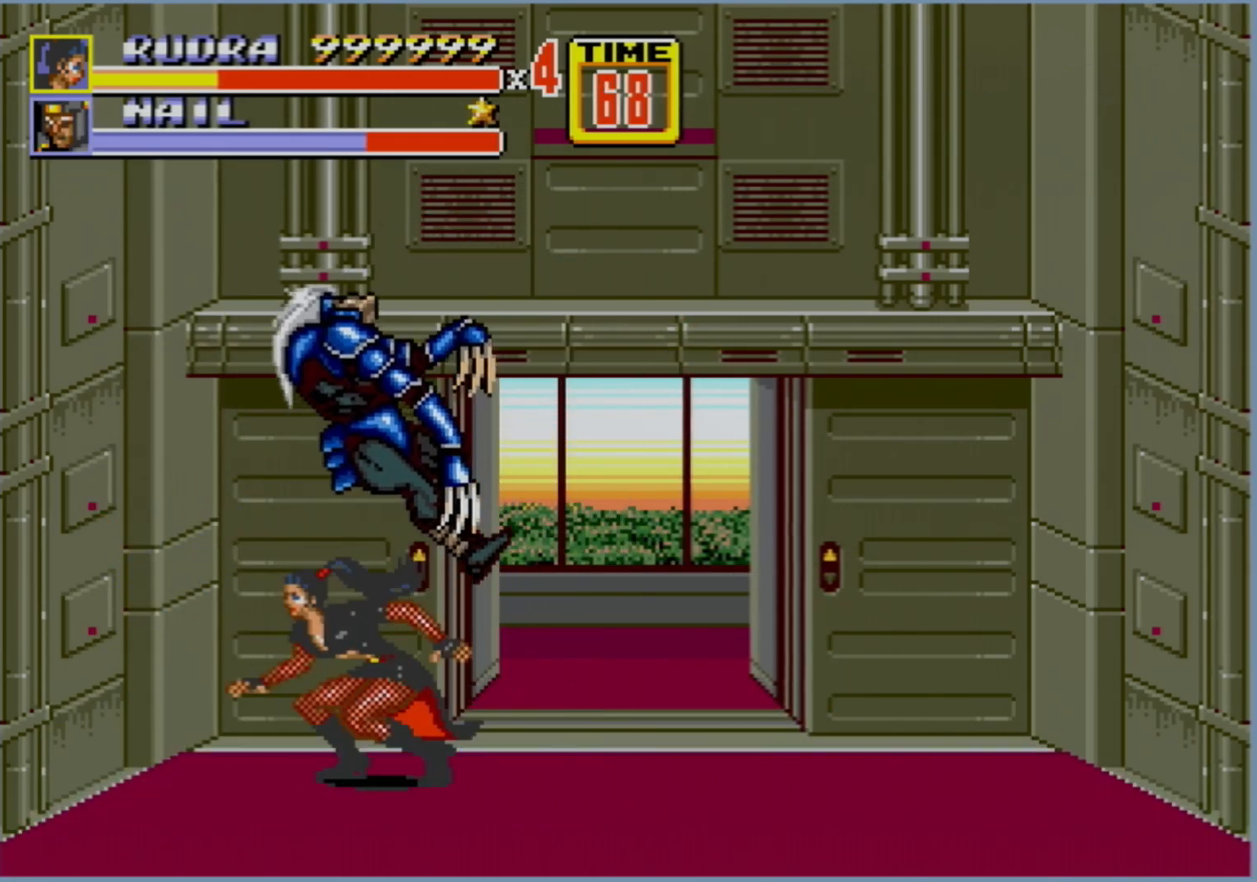
{"buttons": [], "events": [[150, "DPAD_RIGHT", "down"], [467, "DPAD_RIGHT", "up"]]}
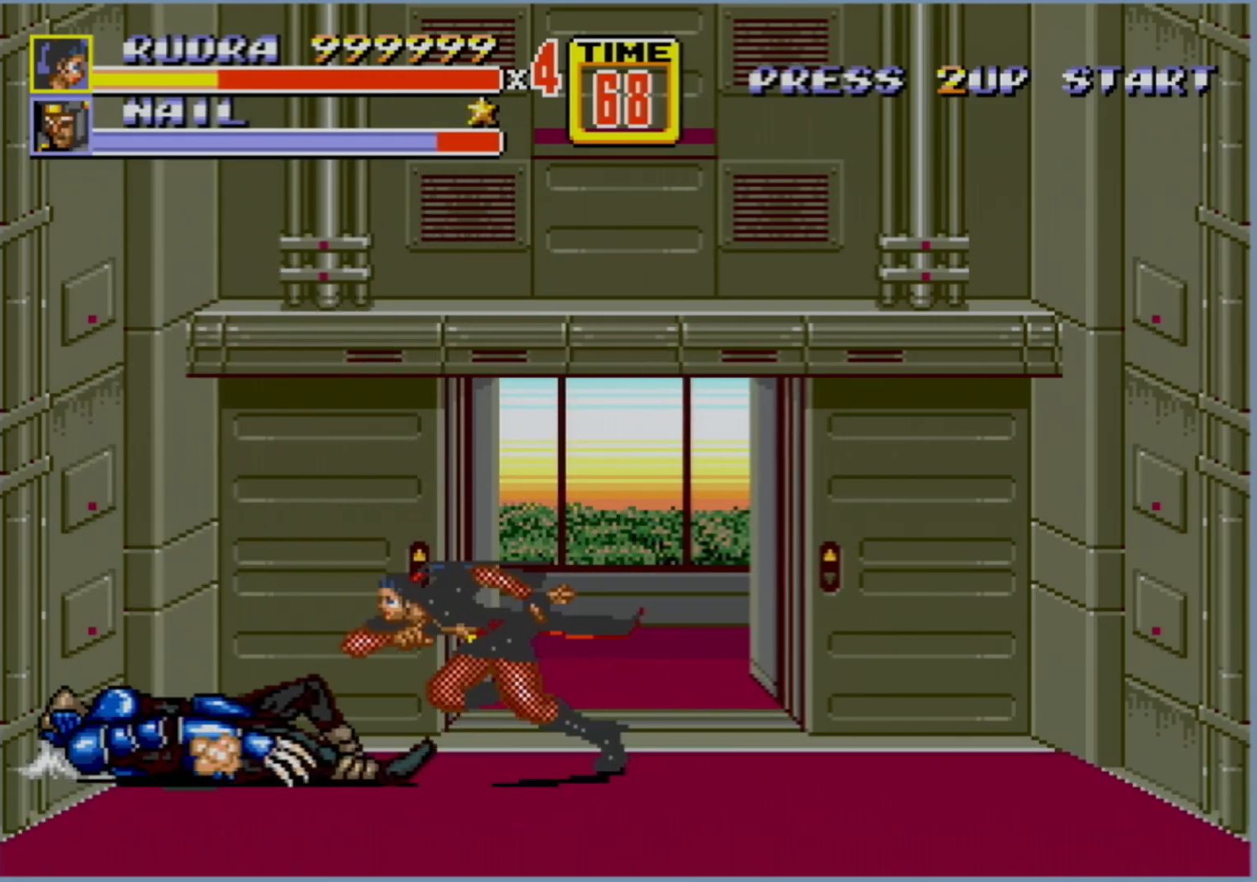
{"buttons": [], "events": [[17, "DPAD_LEFT", "down"], [183, "DPAD_LEFT", "up"]]}
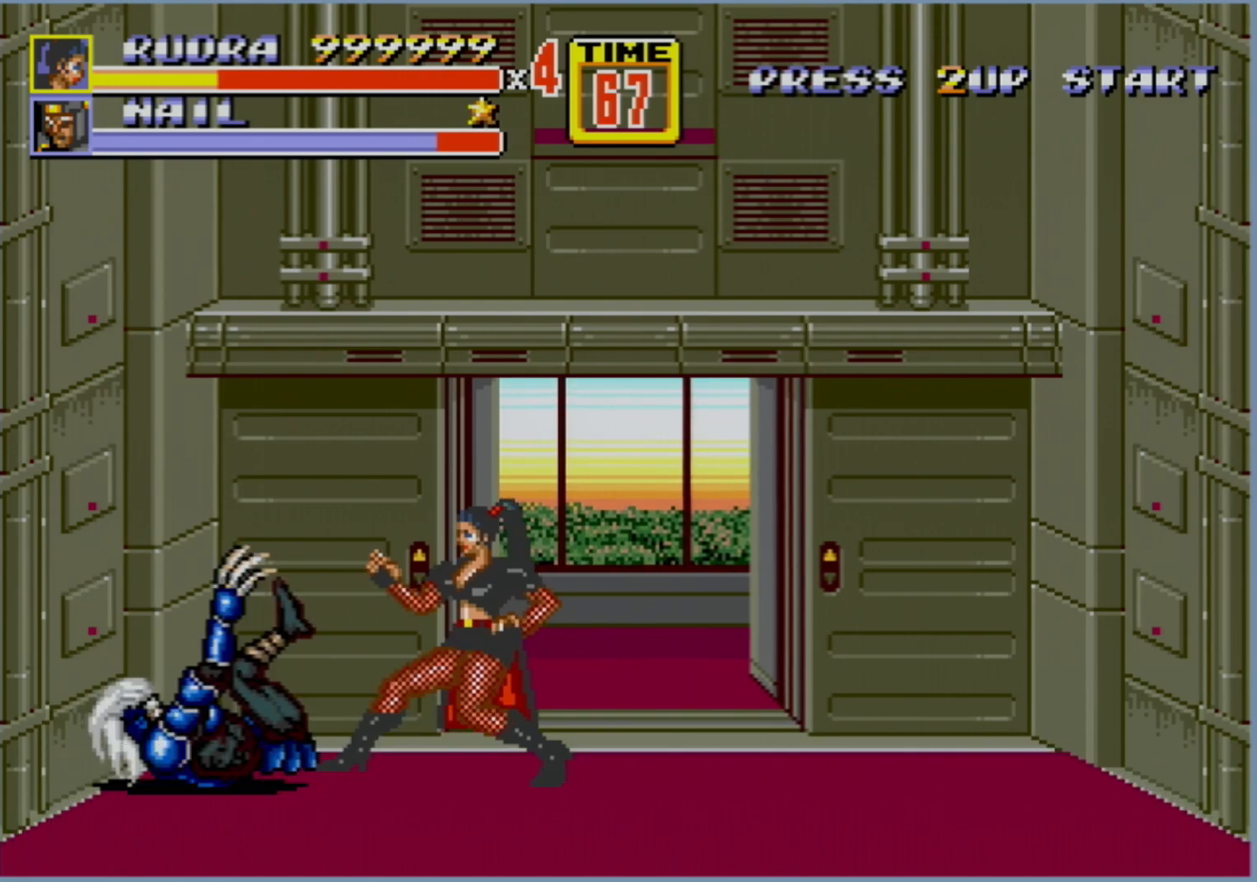
{"buttons": ["C", "DPAD_RIGHT"], "events": [[217, "DPAD_RIGHT", "down"], [267, "C", "down"]]}